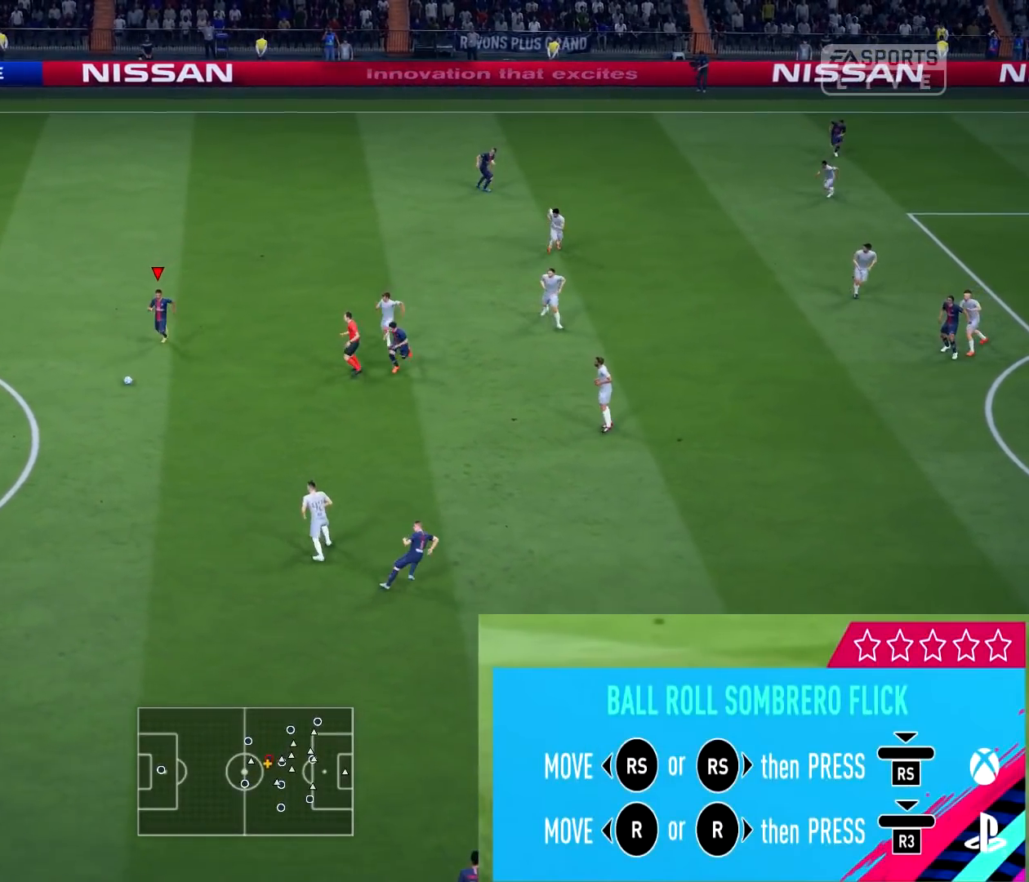
Gameplay with a controller (PlayStation layout); each line is a JSON object with the inputs held at the frame after it (dt_ms = milliseconds from this image to that frame). "events" lists button and stick changes between this image and that frame as [ms after this image, input, new state], when the widget could be followed in between.
{"dt_ms": 501, "buttons": [], "left_stick": "center", "right_stick": "center", "events": [[34, "R2", "up"], [167, "left_stick", "center"]]}
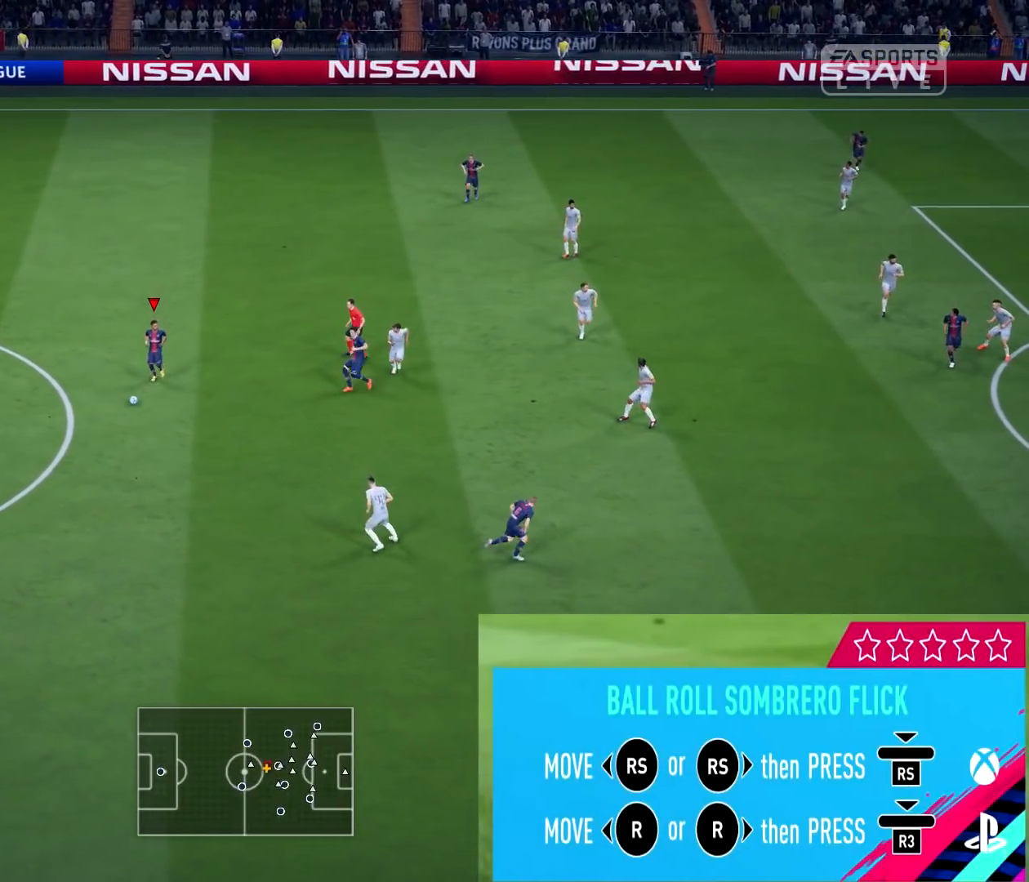
{"dt_ms": 500, "buttons": [], "left_stick": "center", "right_stick": "left", "events": [[233, "right_stick", "left"]]}
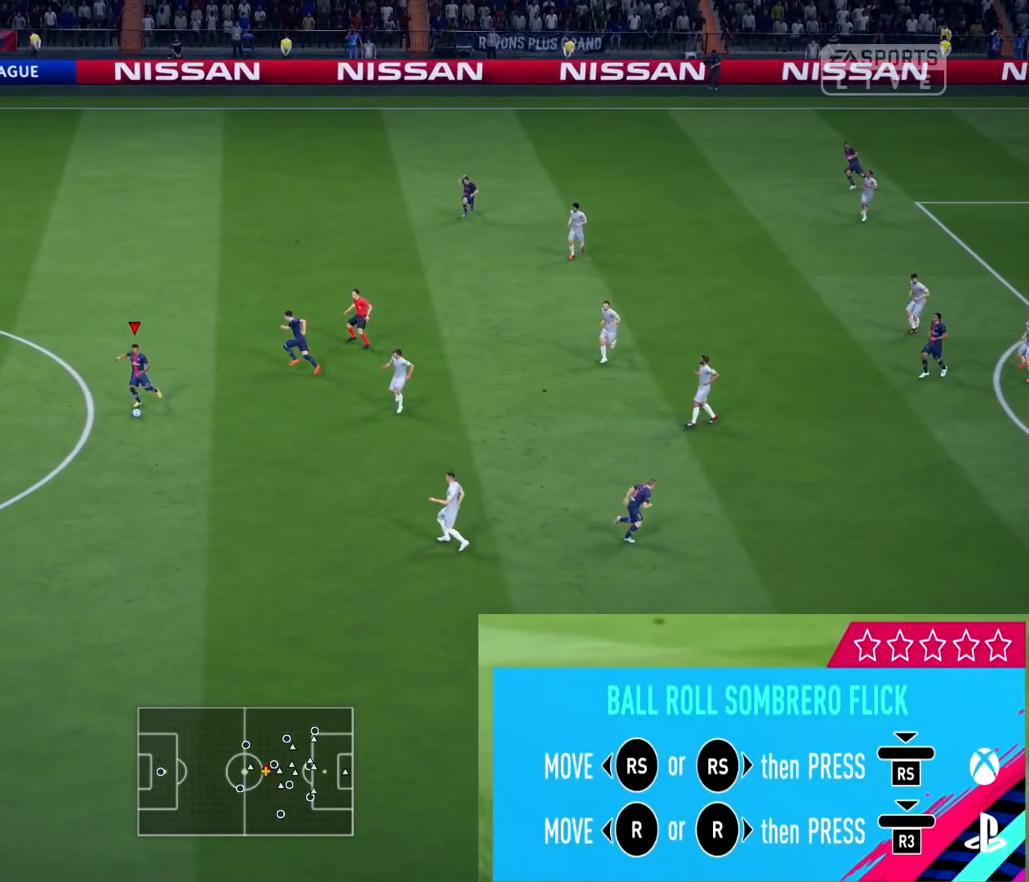
{"dt_ms": 501, "buttons": ["R3"], "left_stick": "center", "right_stick": "down-right", "events": [[200, "right_stick", "center"], [300, "right_stick", "down"], [401, "R3", "down"], [401, "right_stick", "down-right"]]}
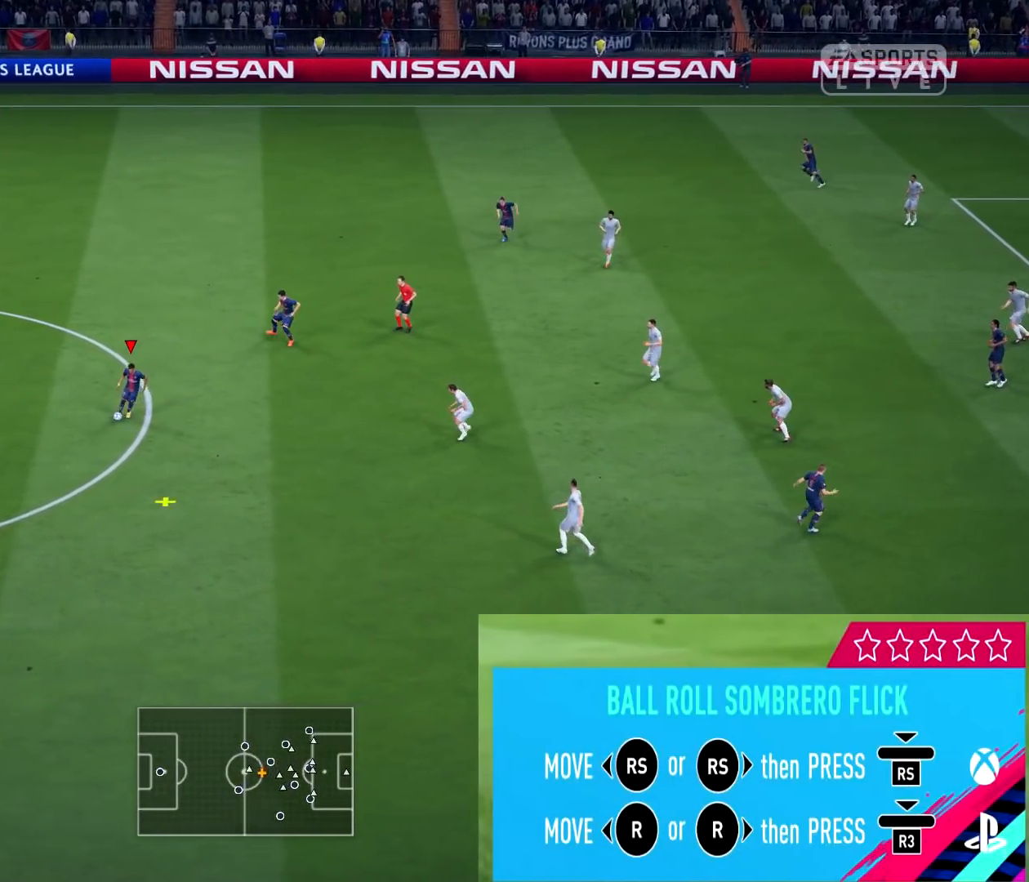
{"dt_ms": 500, "buttons": [], "left_stick": "center", "right_stick": "center", "events": [[267, "R3", "up"], [400, "right_stick", "center"]]}
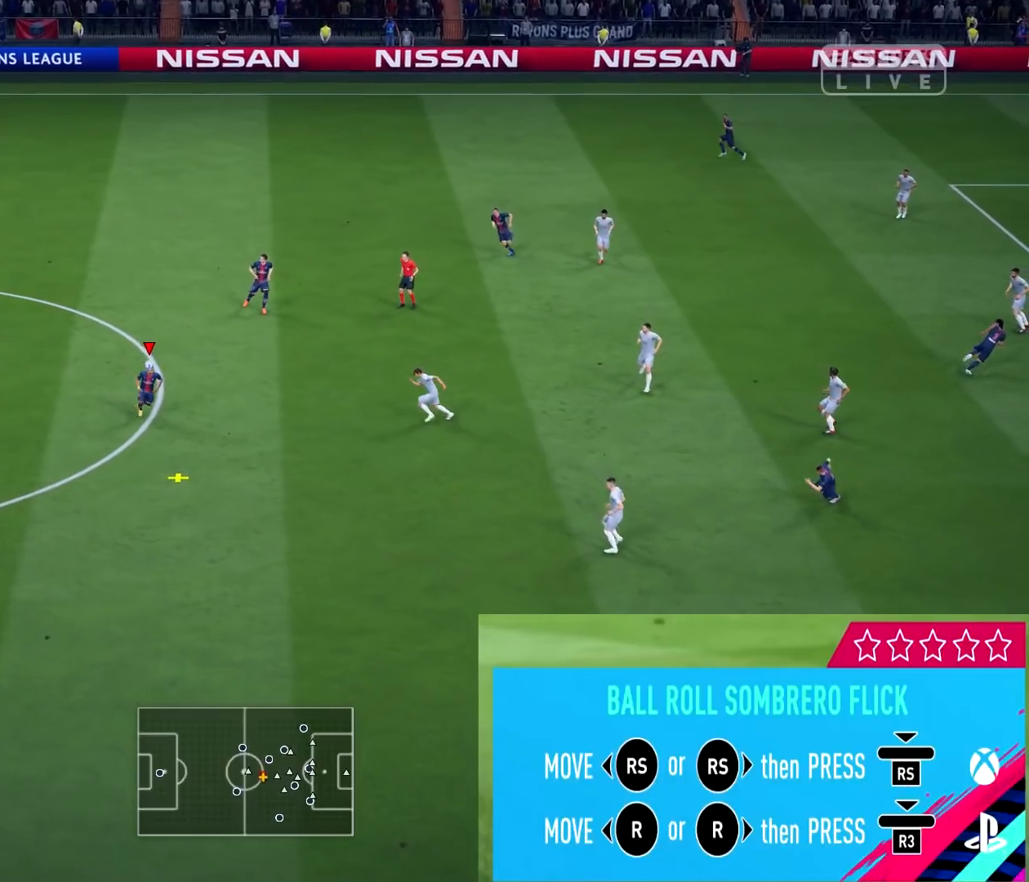
{"dt_ms": 501, "buttons": [], "left_stick": "center", "right_stick": "center", "events": []}
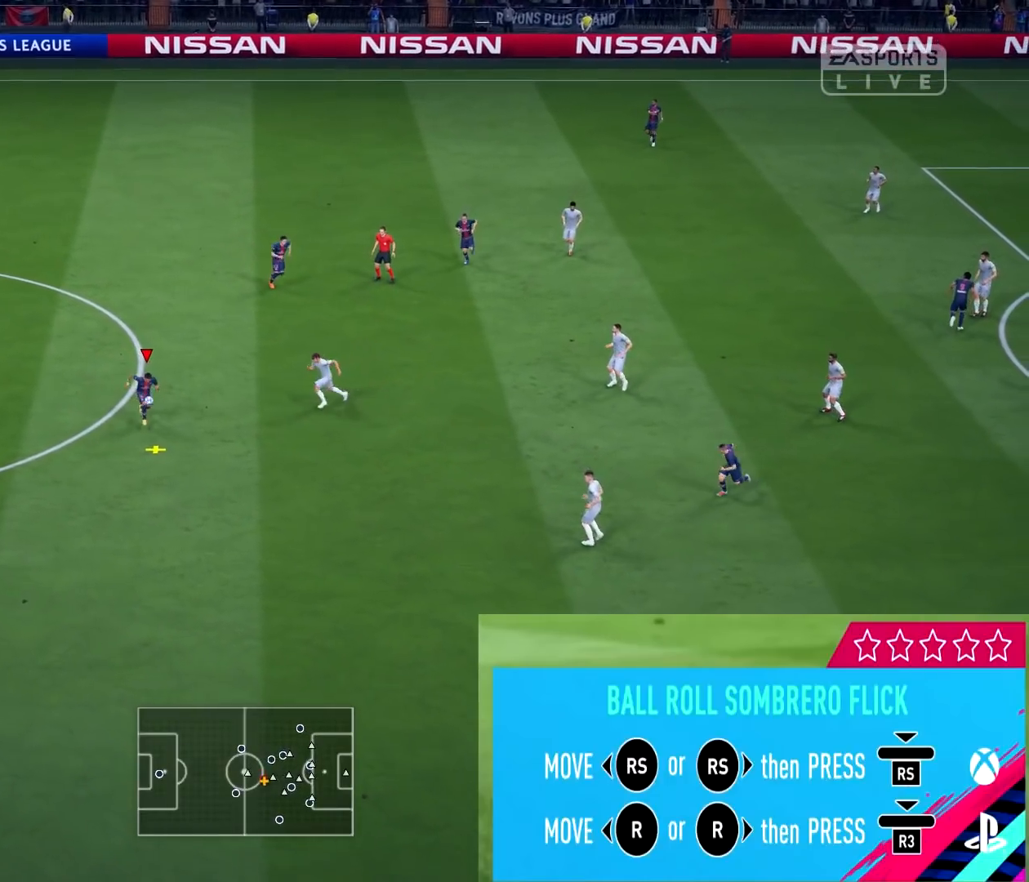
{"dt_ms": 984, "buttons": [], "left_stick": "down", "right_stick": "center"}
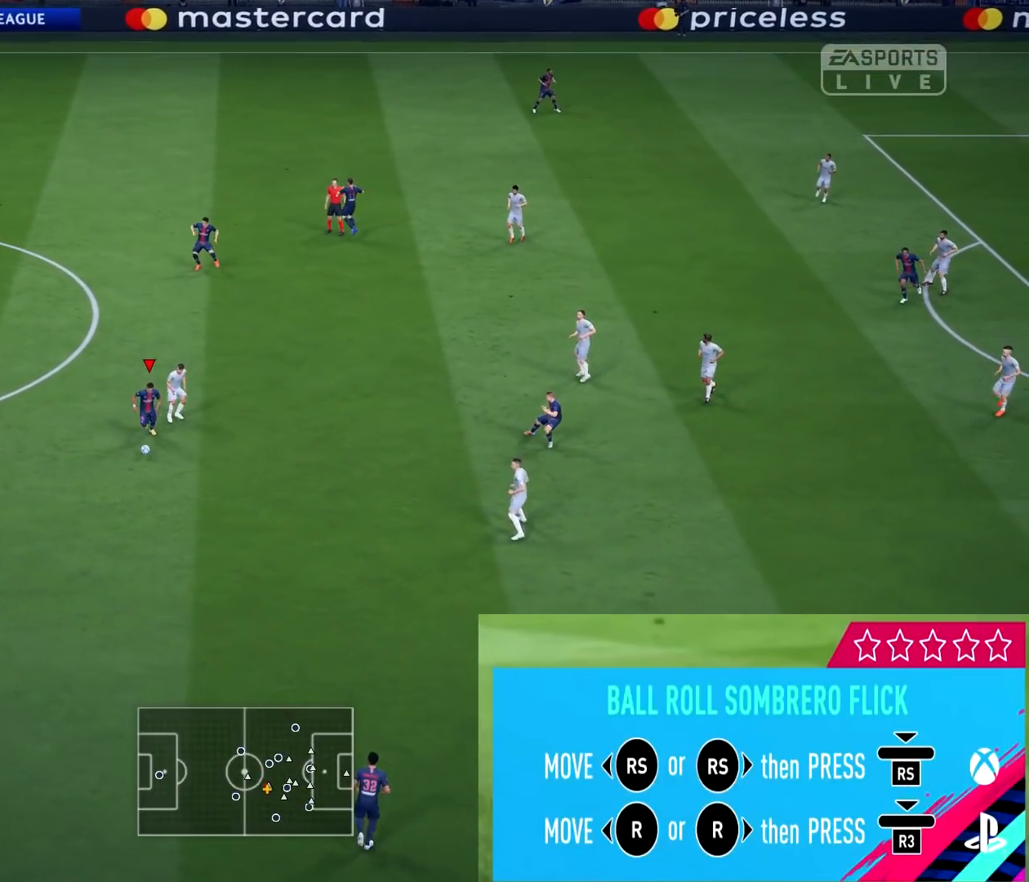
{"dt_ms": 500, "buttons": [], "left_stick": "down-left", "right_stick": "center", "events": [[250, "left_stick", "down-left"]]}
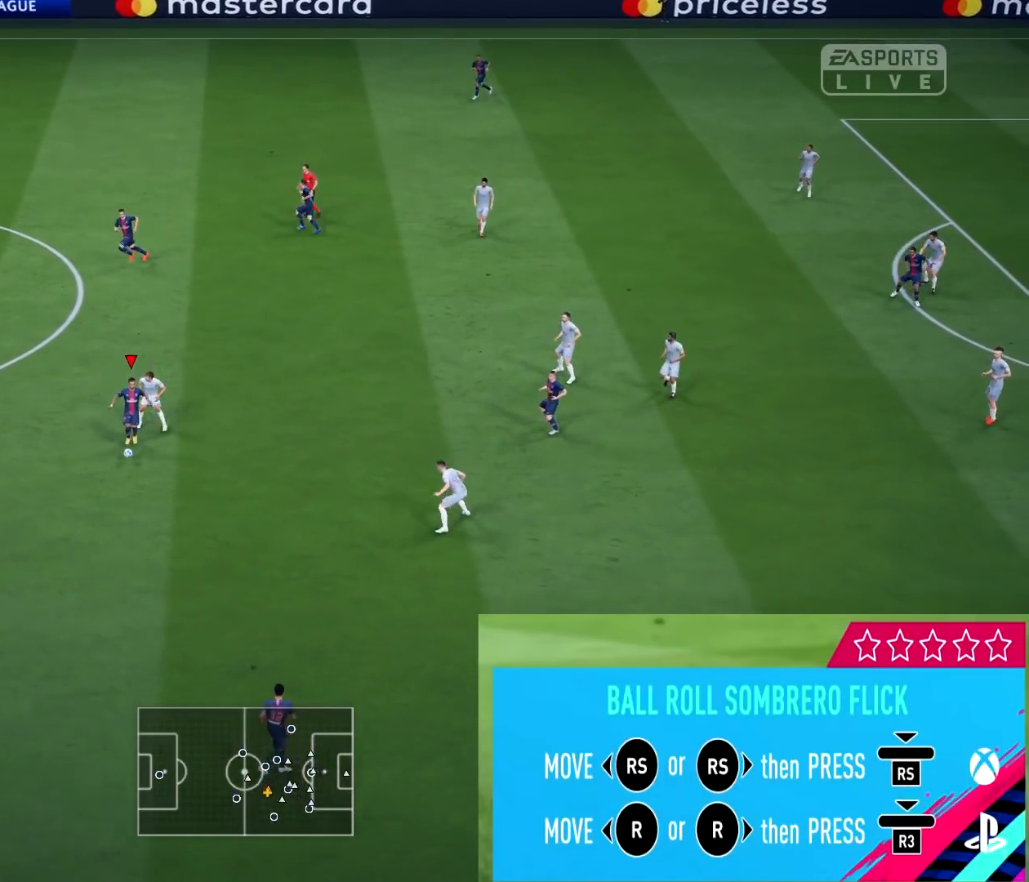
{"dt_ms": 501, "buttons": [], "left_stick": "up", "right_stick": "center", "events": [[34, "R1", "down"], [34, "left_stick", "up"], [418, "R1", "up"]]}
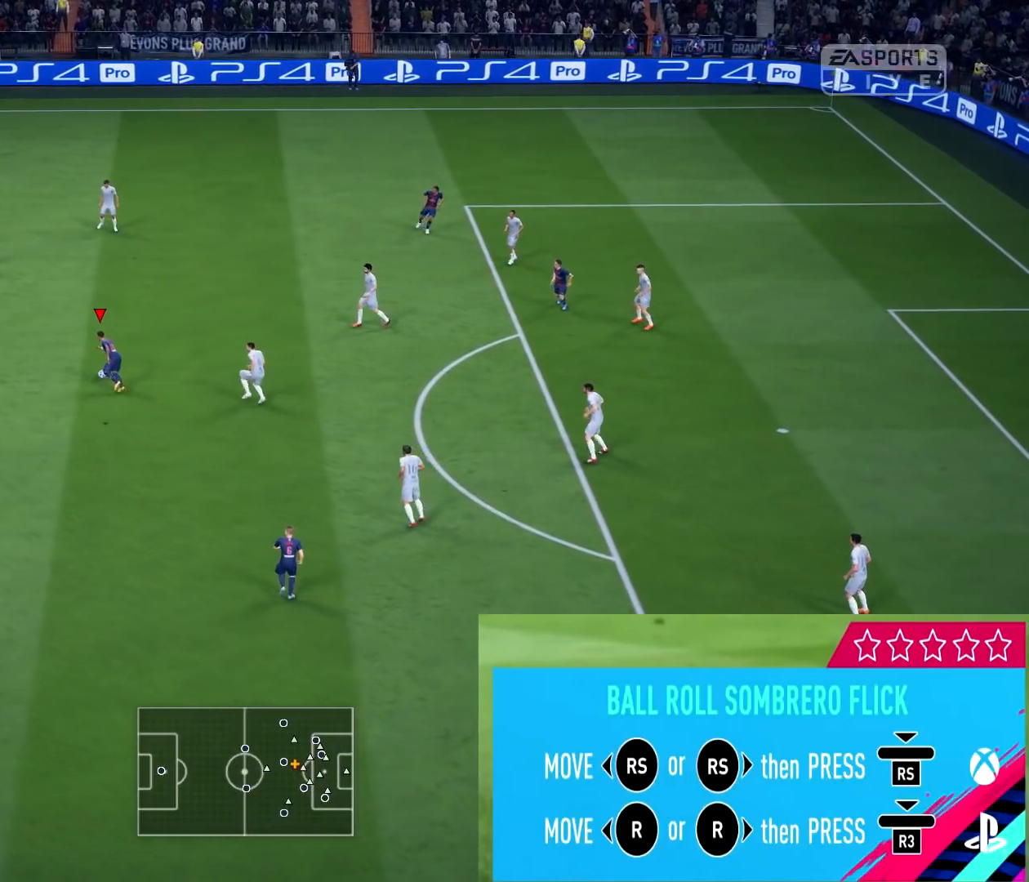
{"dt_ms": 500, "buttons": [], "left_stick": "down", "right_stick": "center", "events": [[350, "left_stick", "down"]]}
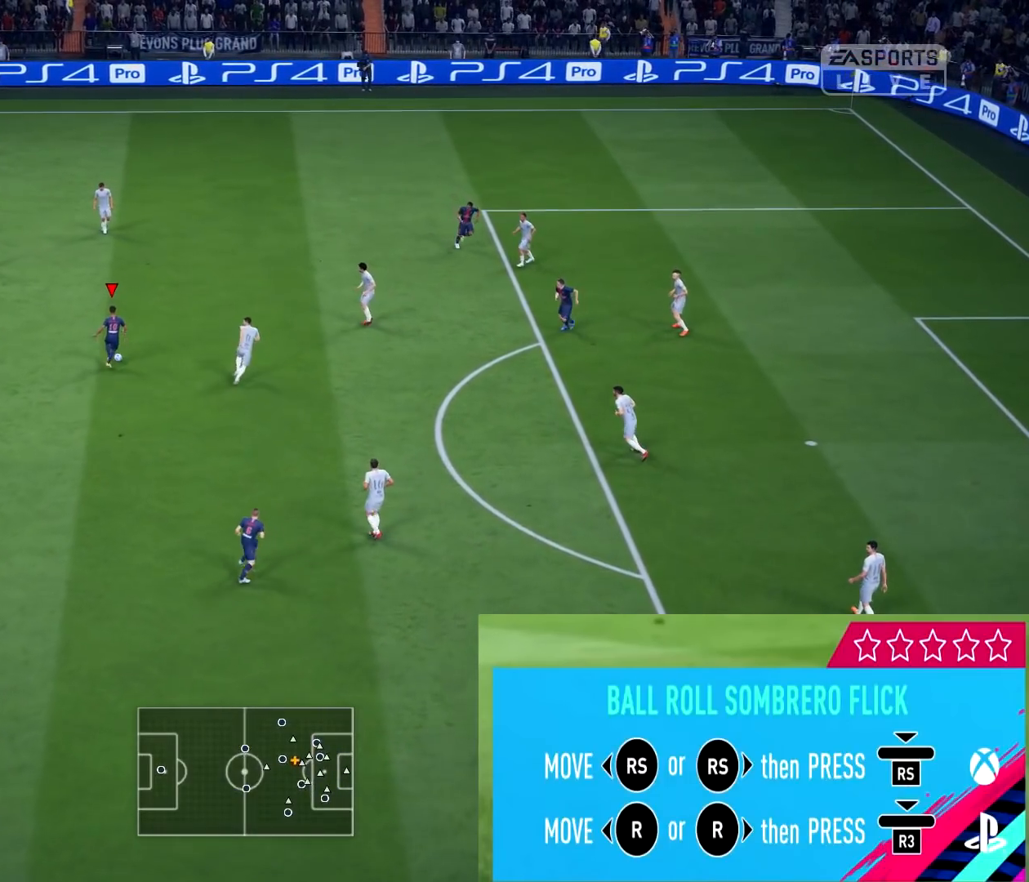
{"dt_ms": 501, "buttons": [], "left_stick": "down", "right_stick": "center", "events": []}
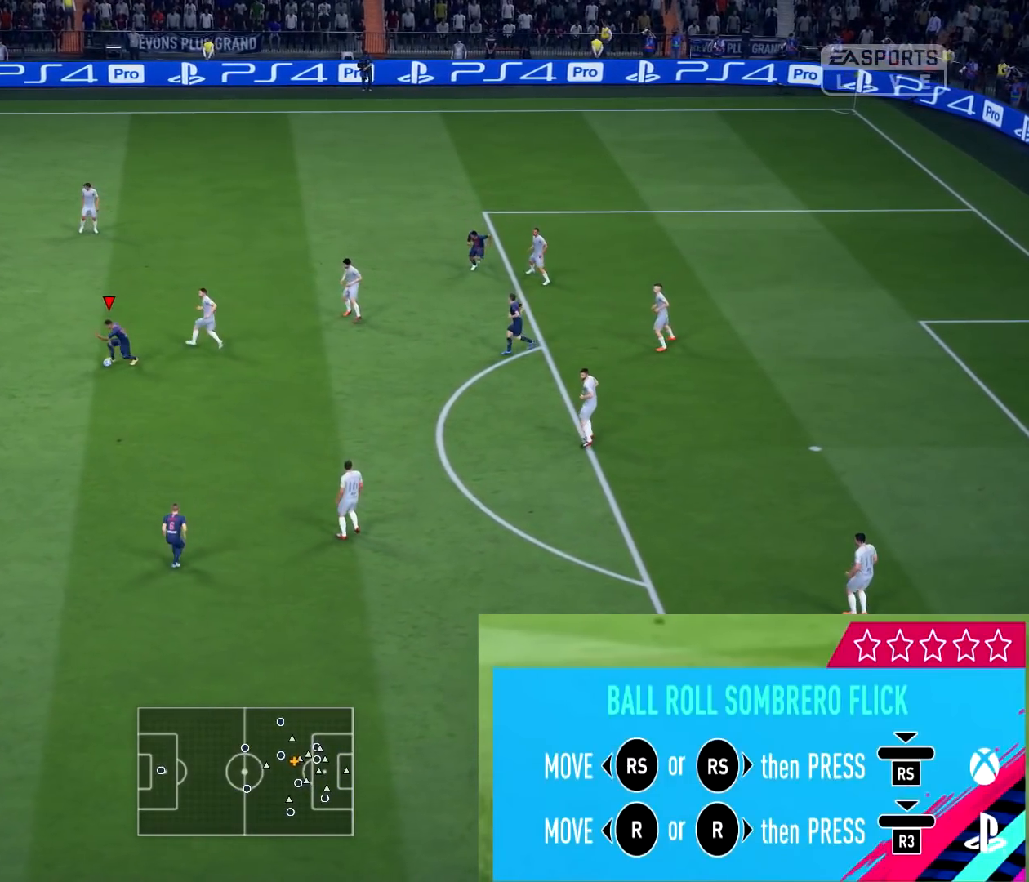
{"dt_ms": 500, "buttons": [], "left_stick": "down", "right_stick": "center", "events": []}
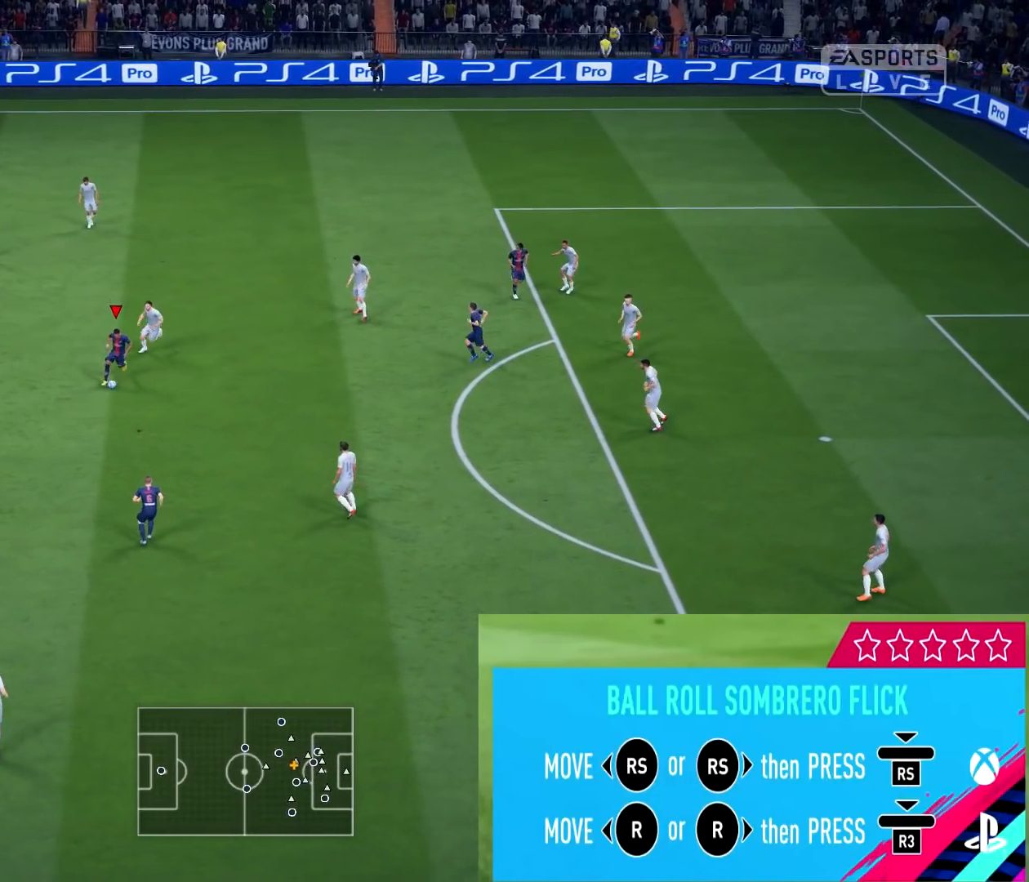
{"dt_ms": 501, "buttons": [], "left_stick": "down-right", "right_stick": "center", "events": [[151, "left_stick", "down-right"]]}
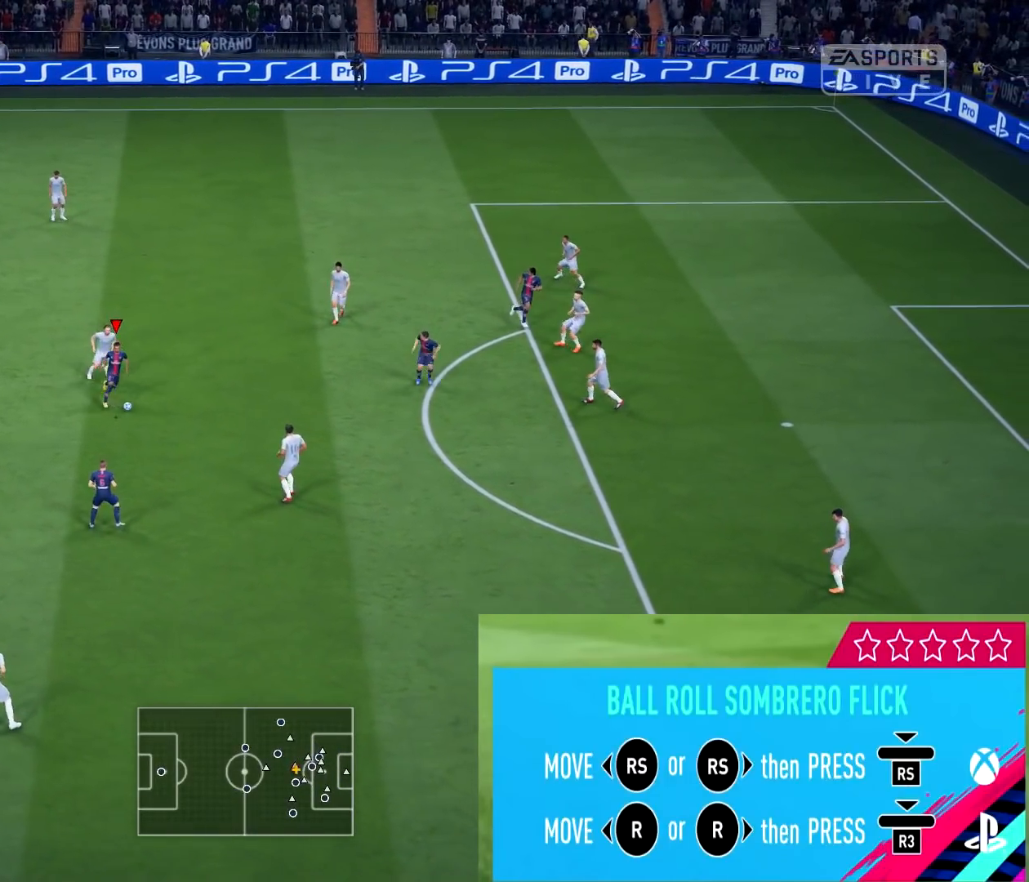
{"dt_ms": 500, "buttons": [], "left_stick": "right", "right_stick": "center", "events": [[67, "left_stick", "right"]]}
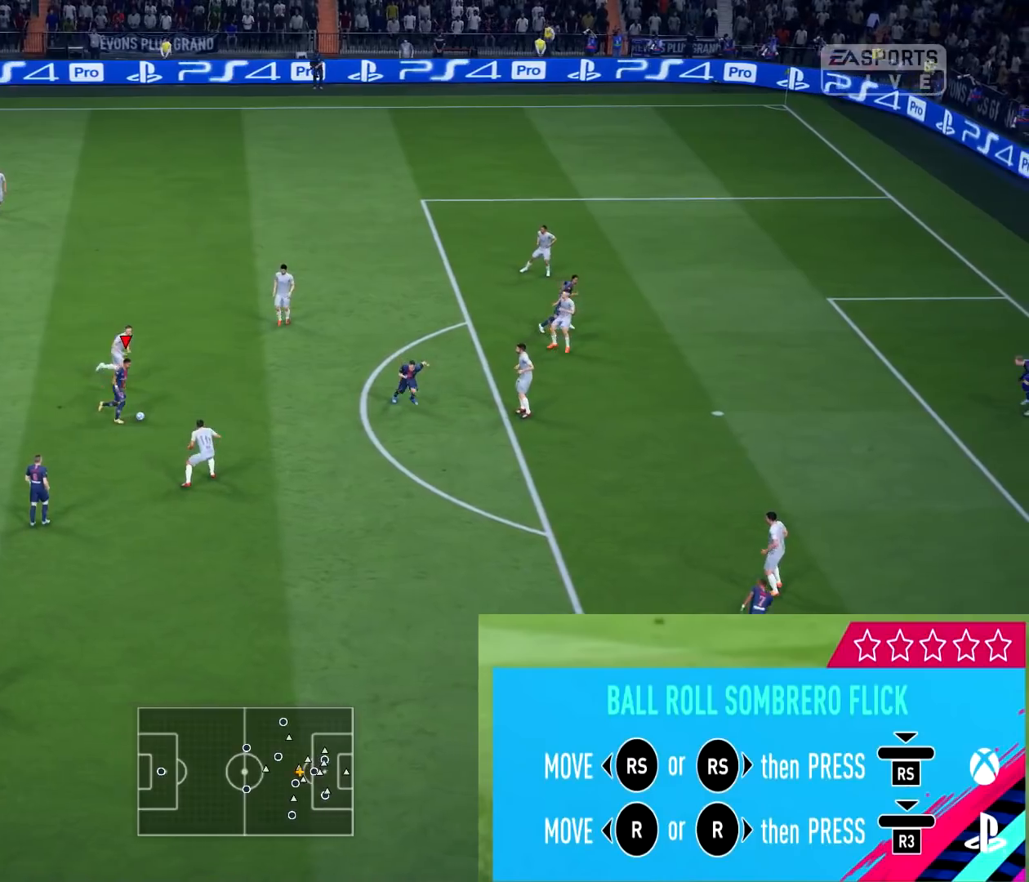
{"dt_ms": 501, "buttons": [], "left_stick": "right", "right_stick": "up", "events": [[451, "right_stick", "up"]]}
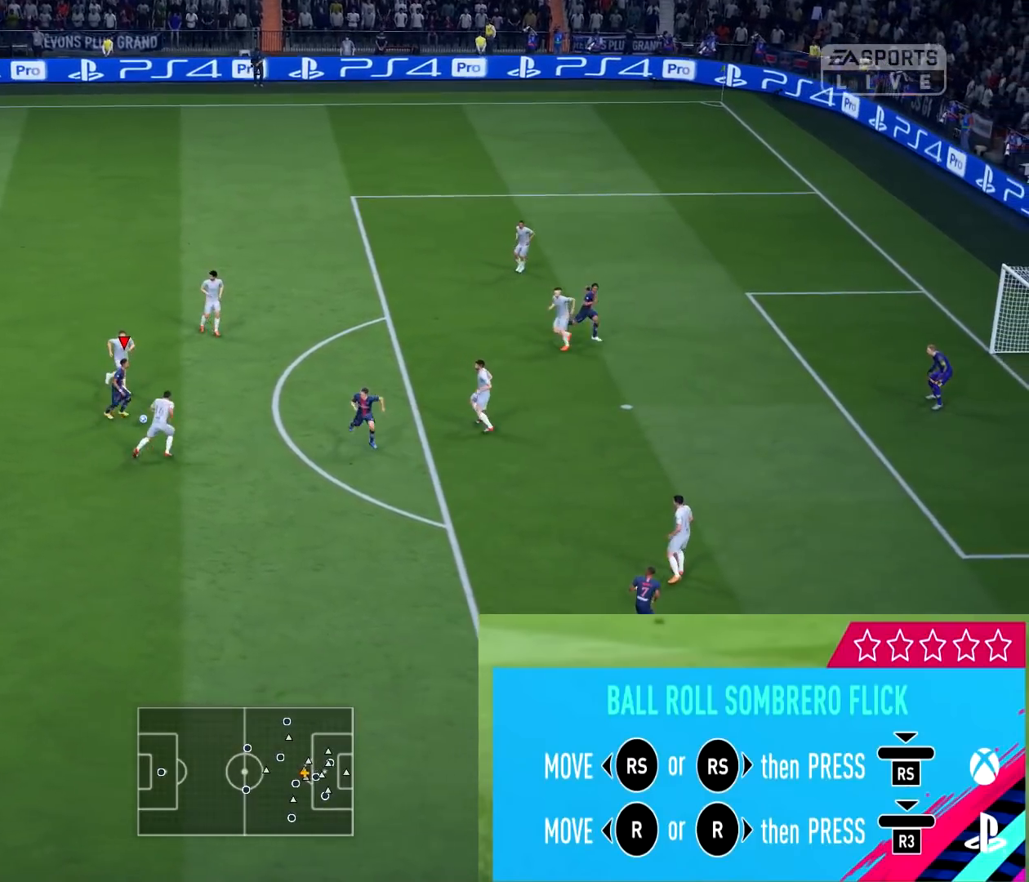
{"dt_ms": 500, "buttons": ["R3"], "left_stick": "center", "right_stick": "down-right", "events": [[17, "left_stick", "center"], [317, "right_stick", "down-right"], [417, "R3", "down"]]}
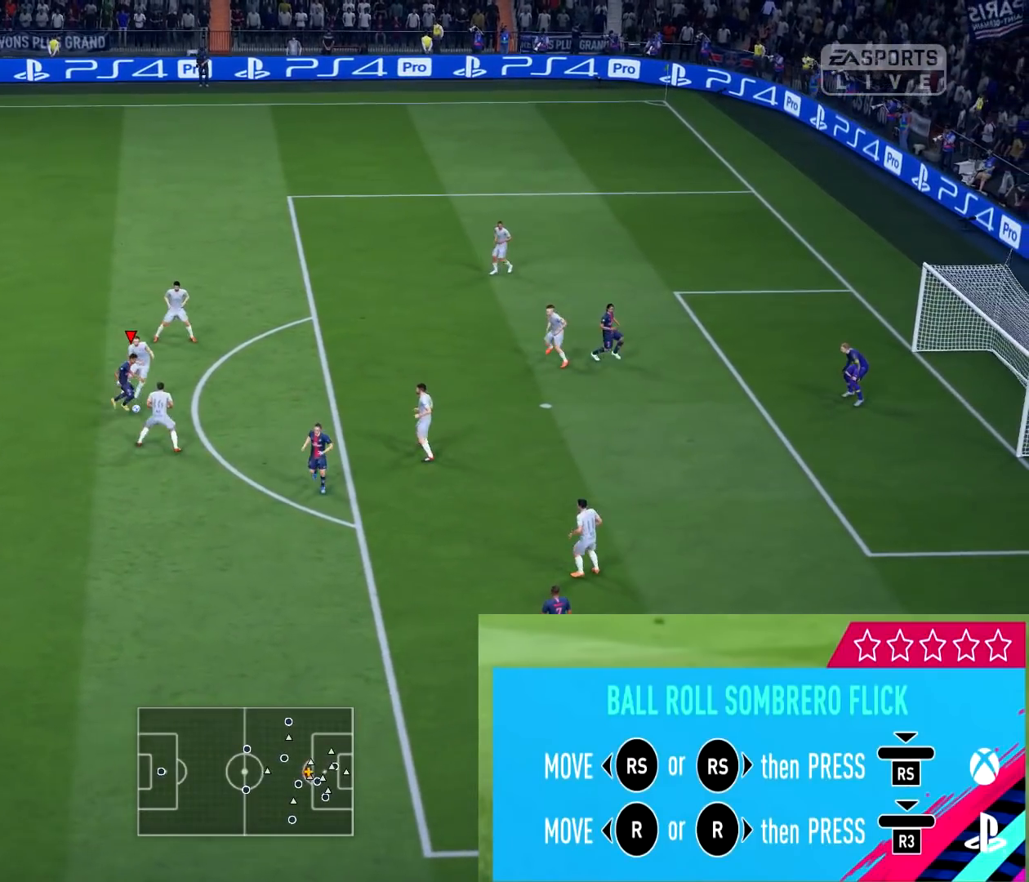
{"dt_ms": 501, "buttons": [], "left_stick": "center", "right_stick": "center", "events": [[201, "R3", "up"], [284, "right_stick", "center"]]}
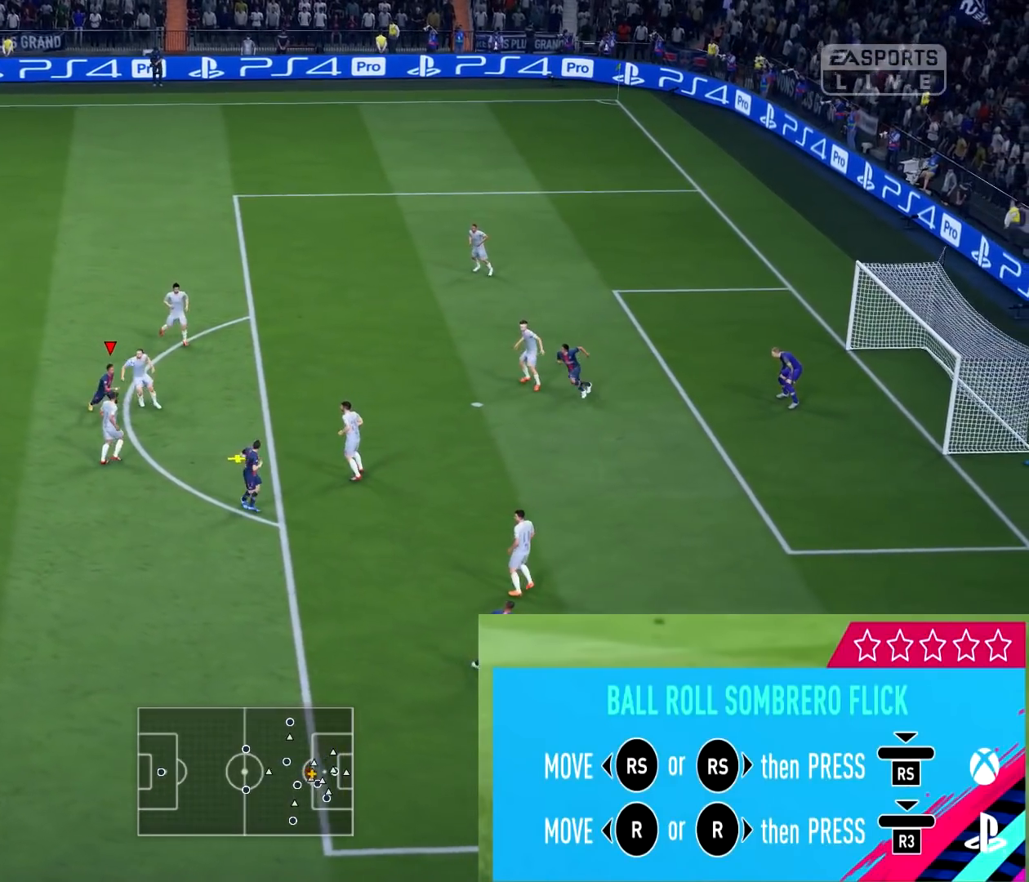
{"dt_ms": 500, "buttons": ["L2"], "left_stick": "up", "right_stick": "center", "events": [[83, "left_stick", "right"], [133, "L2", "down"], [167, "CIRCLE", "down"], [184, "left_stick", "up"], [384, "CIRCLE", "up"]]}
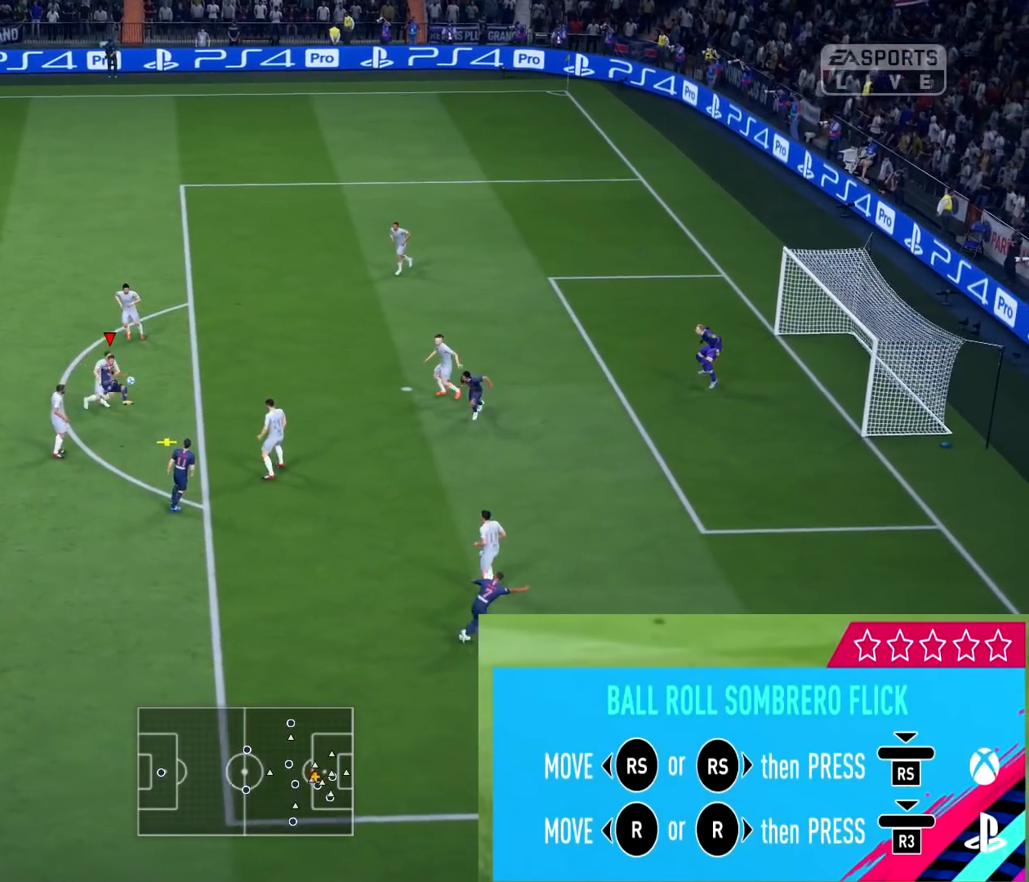
{"dt_ms": 501, "buttons": [], "left_stick": "up", "right_stick": "center", "events": [[368, "L2", "up"]]}
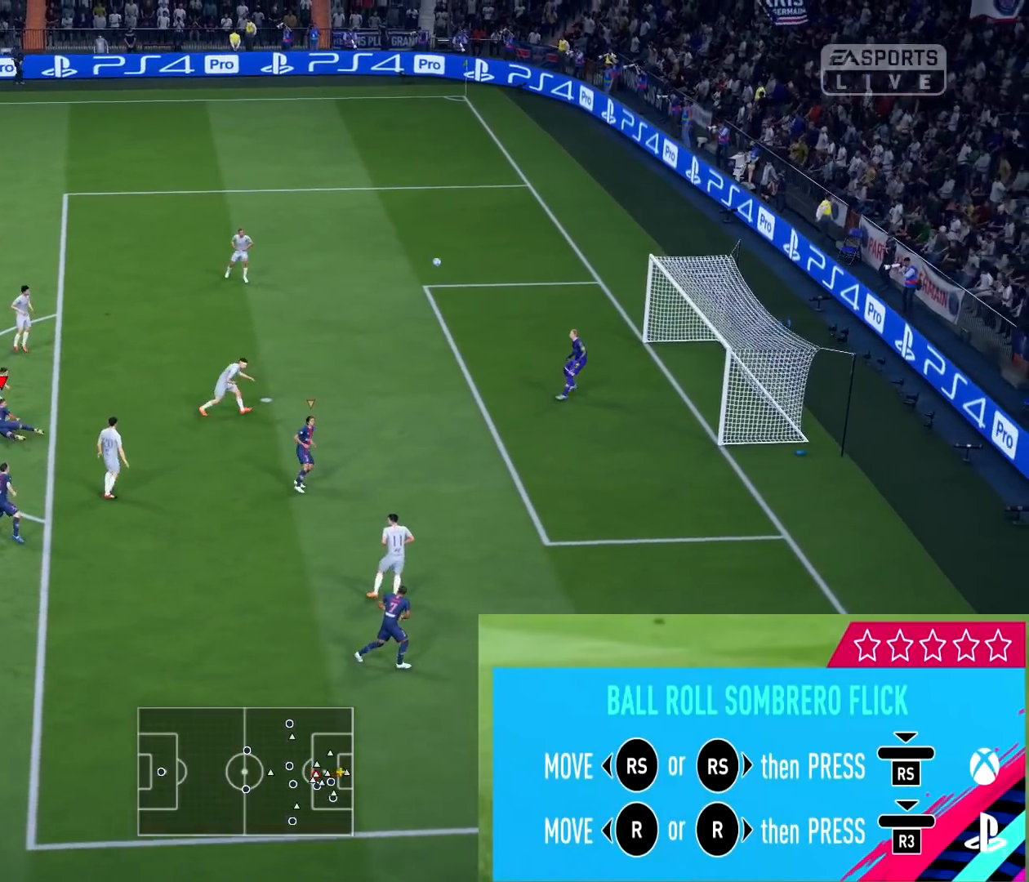
{"dt_ms": 500, "buttons": [], "left_stick": "center", "right_stick": "center", "events": [[417, "left_stick", "center"]]}
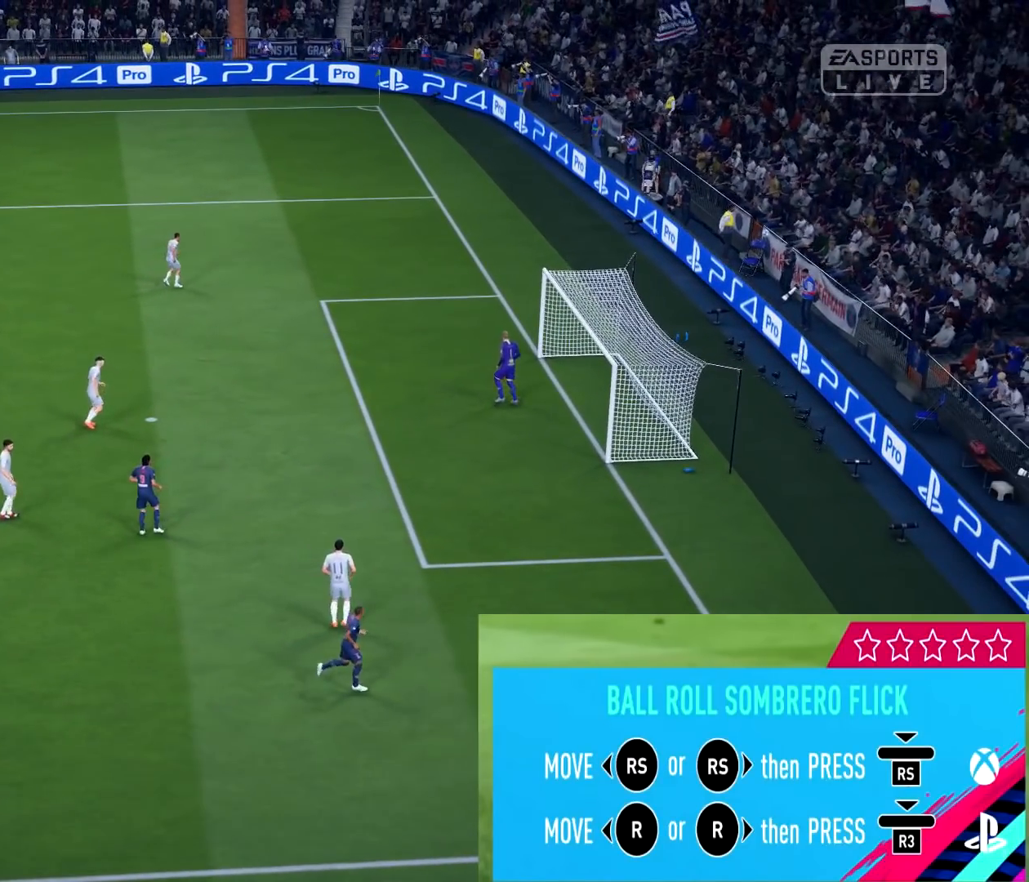
{"dt_ms": 501, "buttons": [], "left_stick": "center", "right_stick": "center", "events": []}